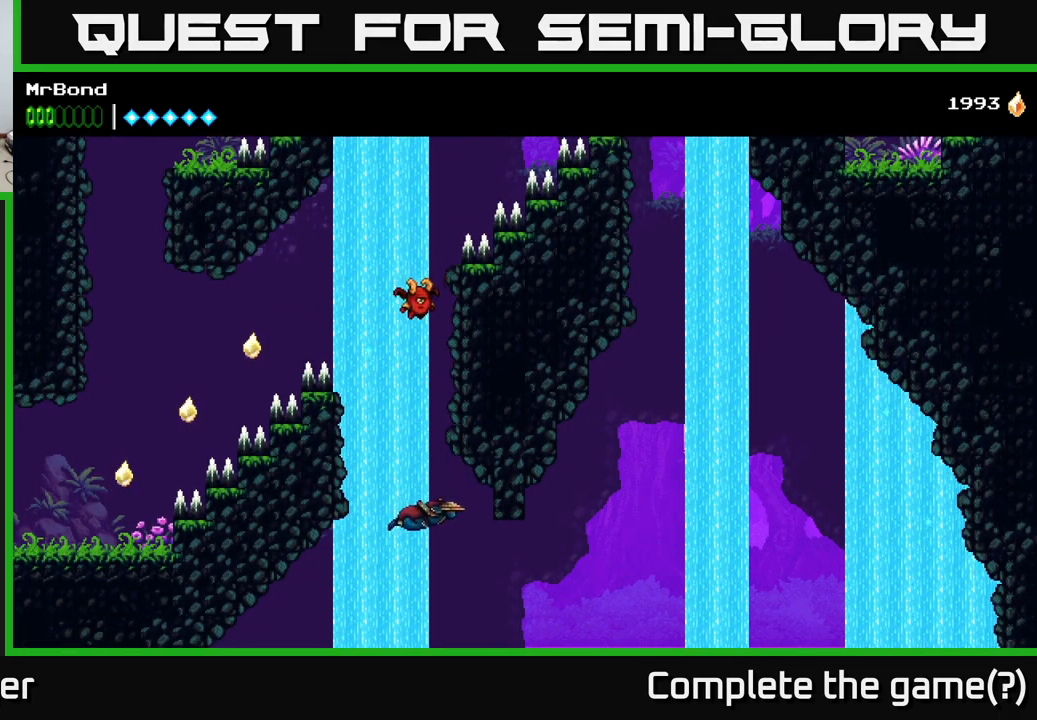
Gameplay with a controller (Xbox layout); each line is a JSON object with the inputs held at the frame after it. "events" lists button and stick changes between this image and that frame as [ms after this image, input, new state], when the widget could be followed in between. Not read: left_stick.
{"buttons": ["A"], "right_stick": "center", "events": [[50, "DPAD_RIGHT", "down"], [200, "DPAD_RIGHT", "up"]]}
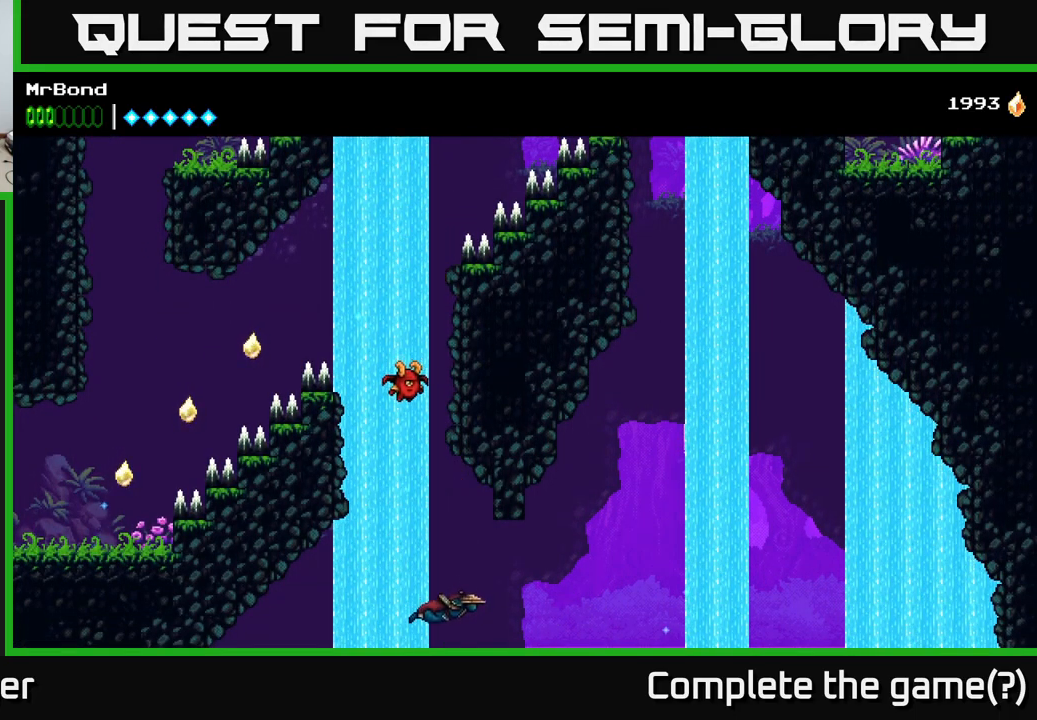
{"buttons": ["A"], "right_stick": "center", "events": []}
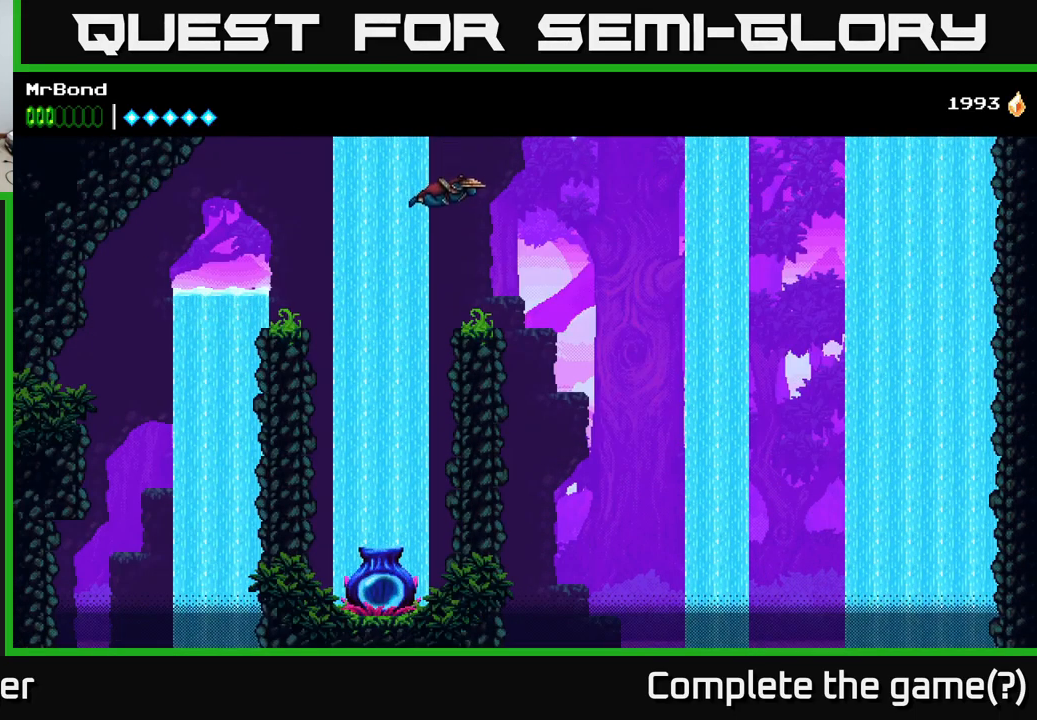
{"buttons": ["A"], "right_stick": "center", "events": [[217, "DPAD_RIGHT", "down"], [333, "DPAD_RIGHT", "up"]]}
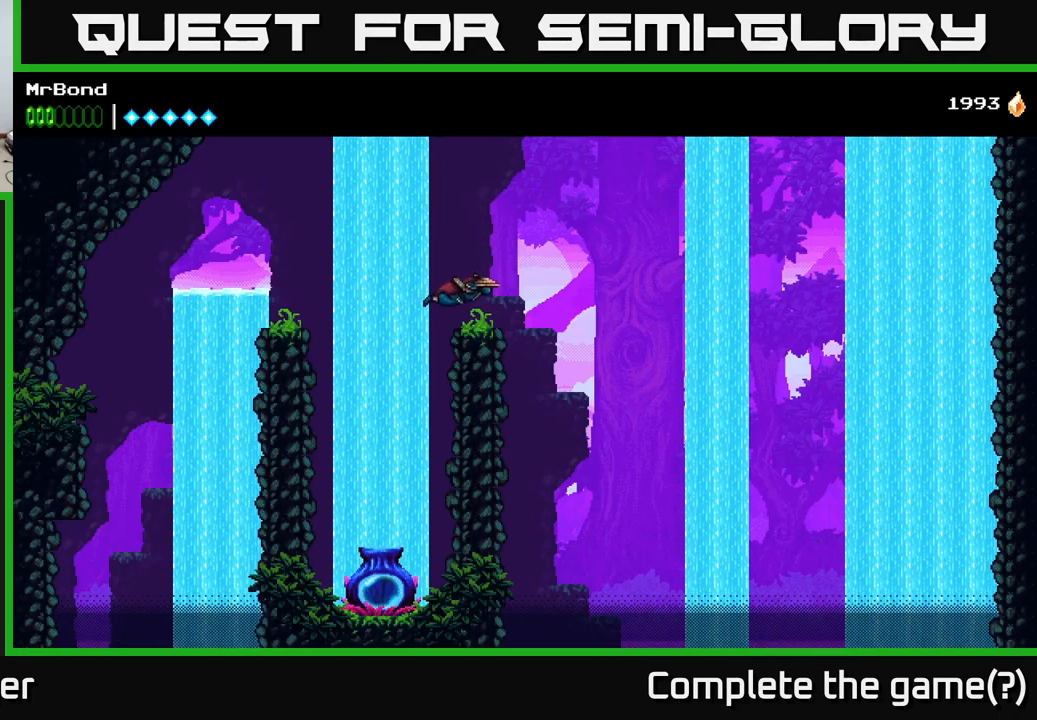
{"buttons": ["DPAD_LEFT"], "right_stick": "center", "events": [[250, "A", "up"], [467, "DPAD_LEFT", "down"]]}
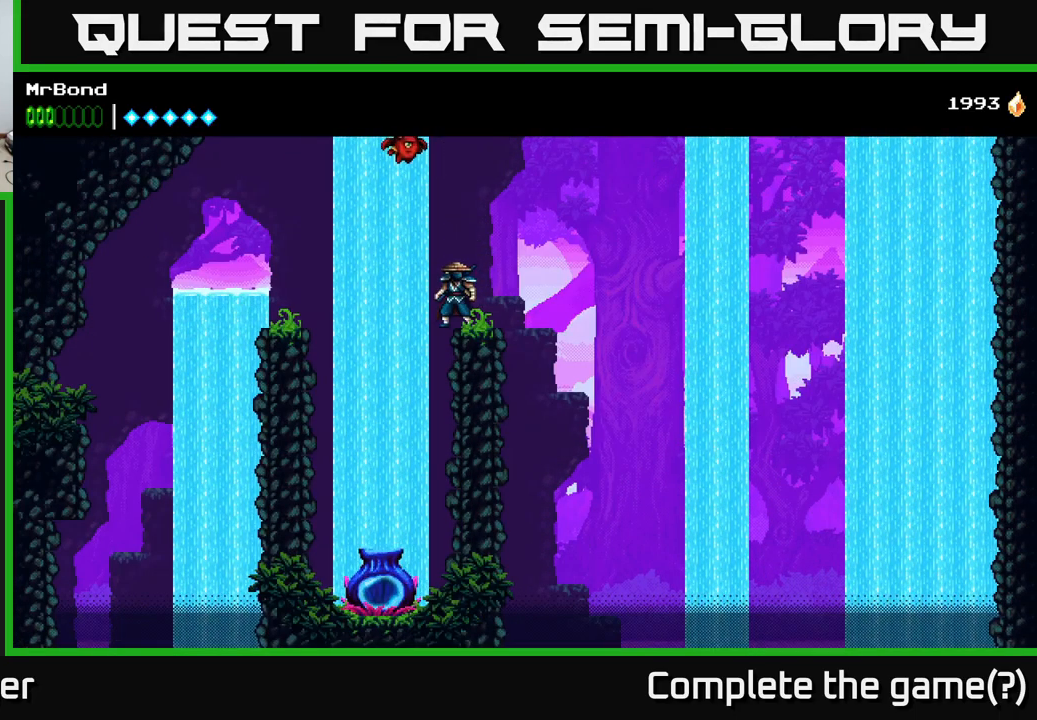
{"buttons": [], "right_stick": "center", "events": [[250, "DPAD_LEFT", "up"]]}
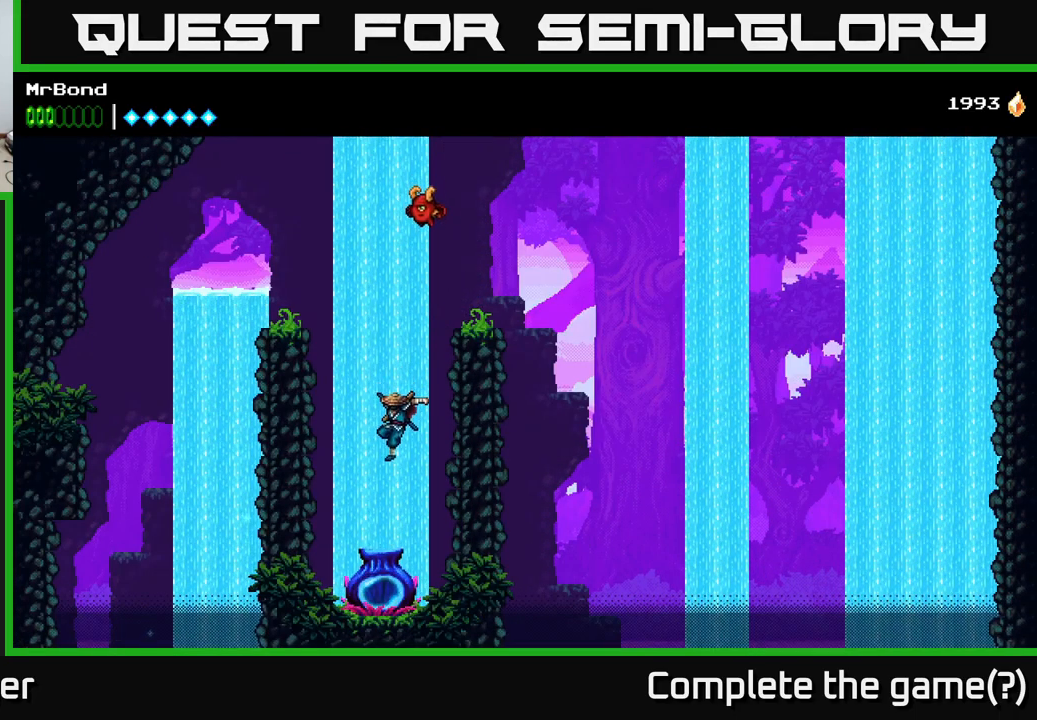
{"buttons": ["A"], "right_stick": "center", "events": [[467, "A", "down"]]}
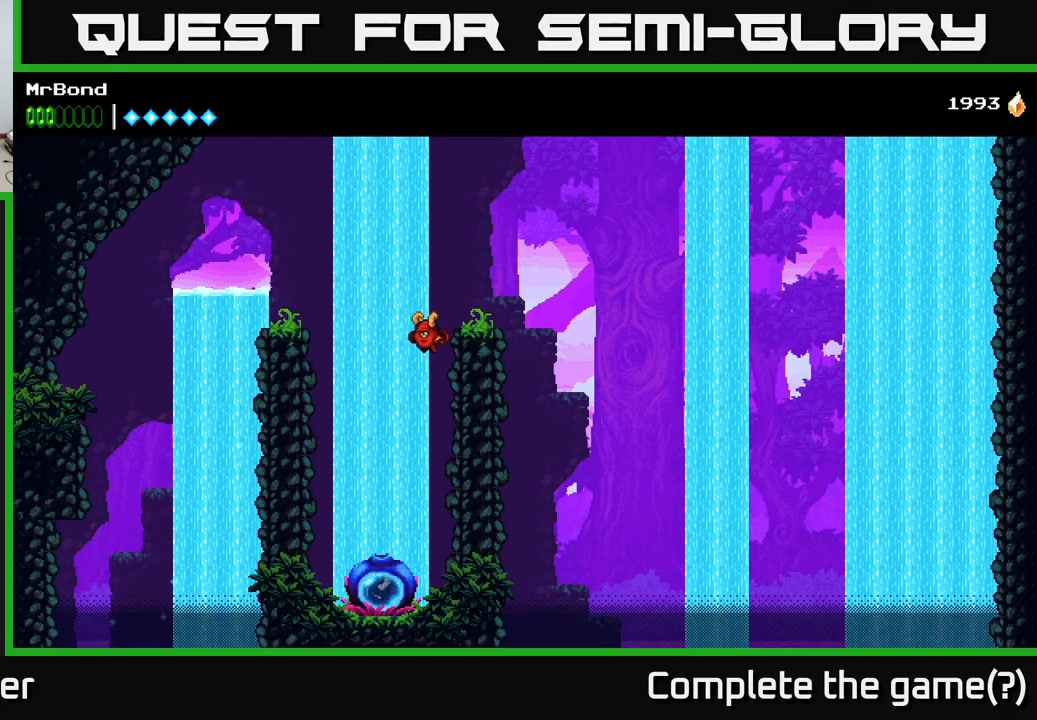
{"buttons": [], "right_stick": "center", "events": [[50, "A", "up"]]}
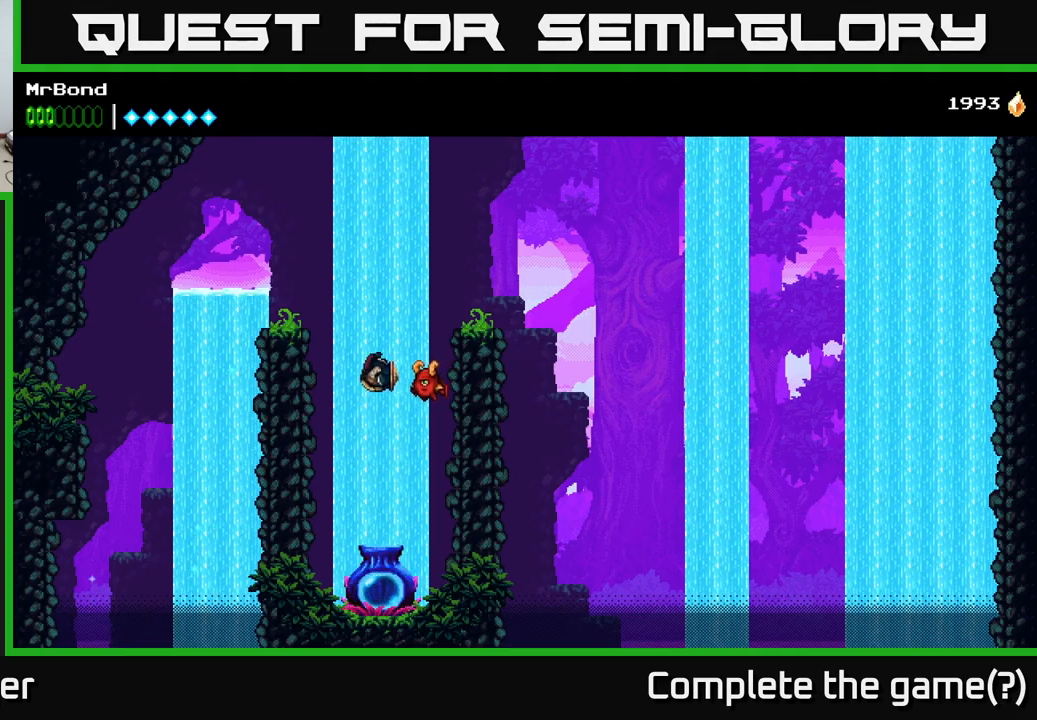
{"buttons": [], "right_stick": "center", "events": []}
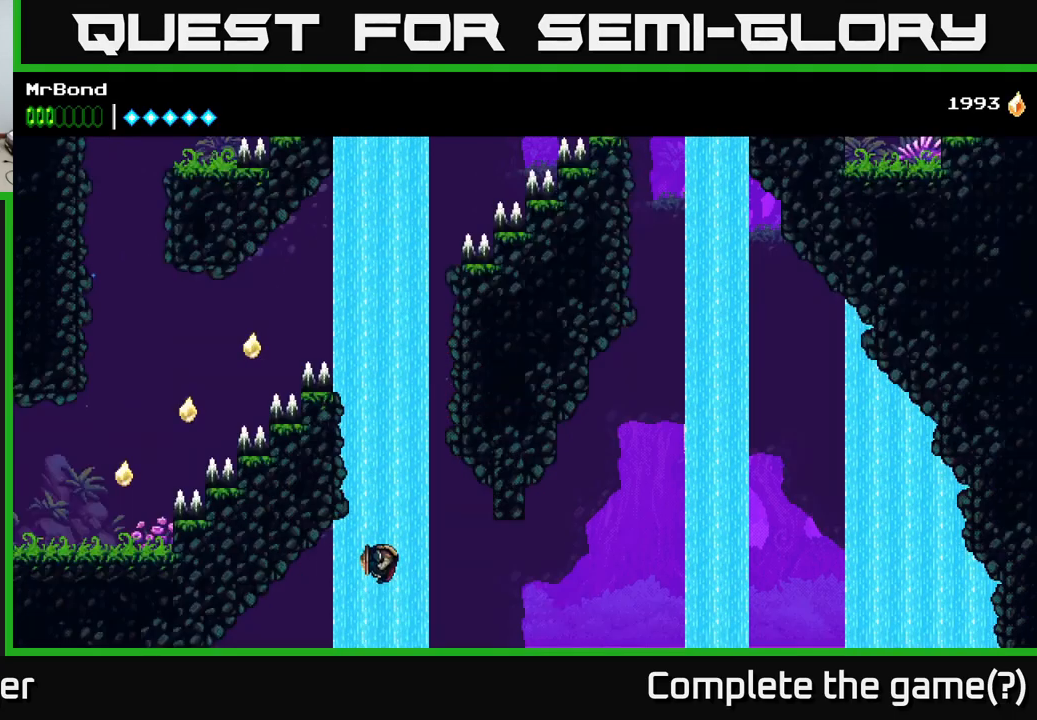
{"buttons": [], "right_stick": "center", "events": []}
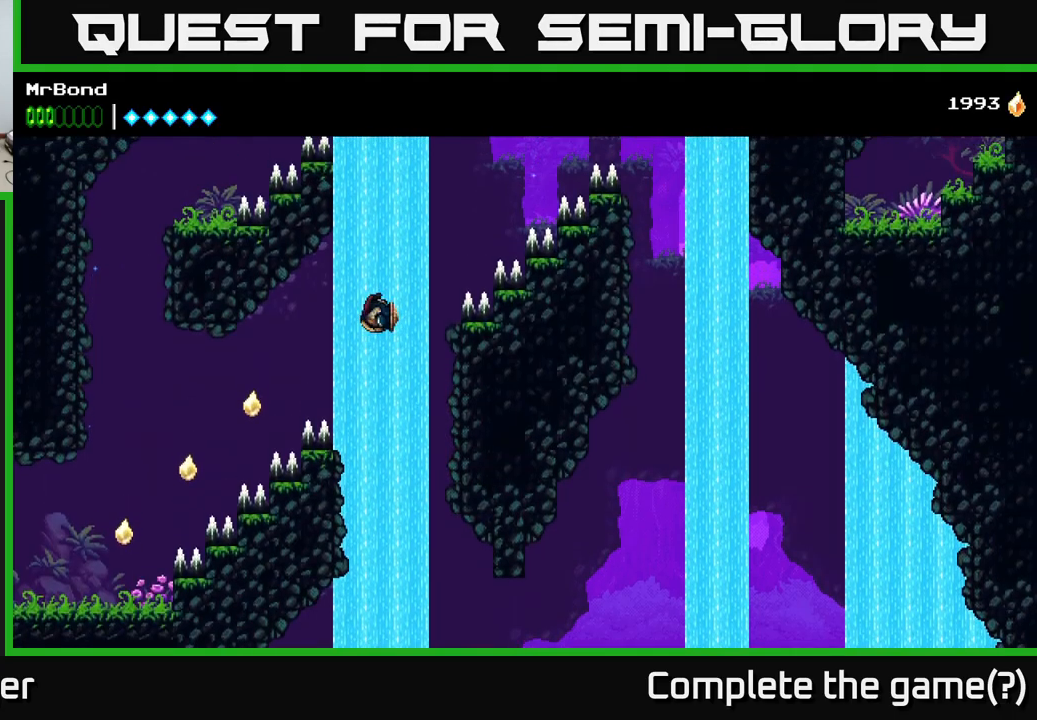
{"buttons": [], "right_stick": "center", "events": []}
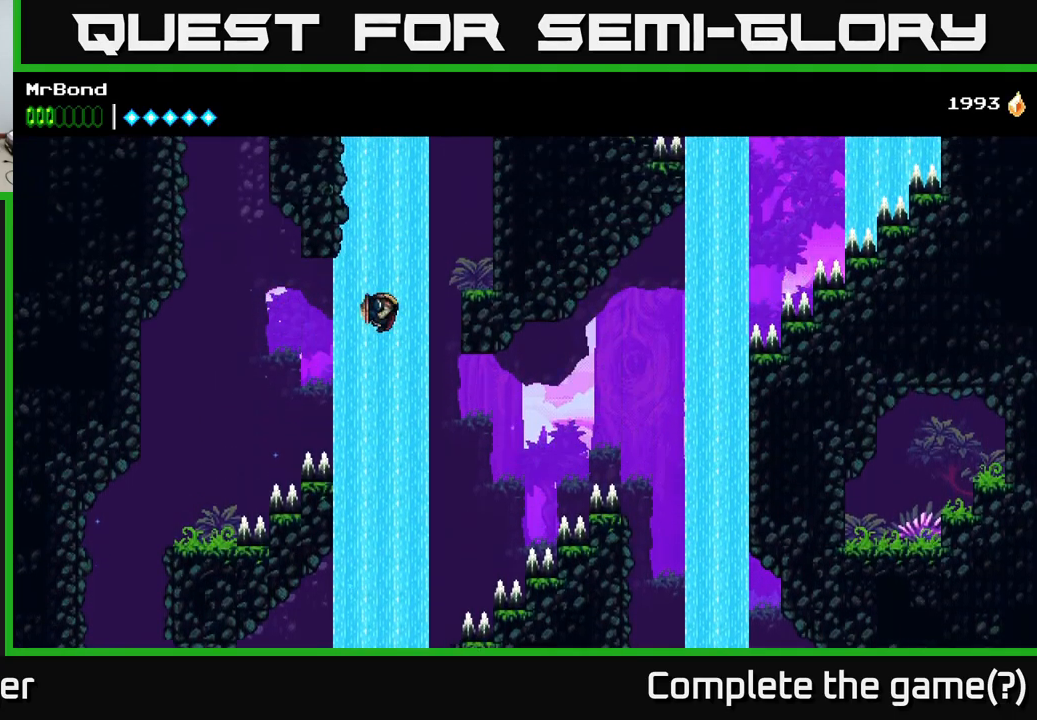
{"buttons": [], "right_stick": "center", "events": []}
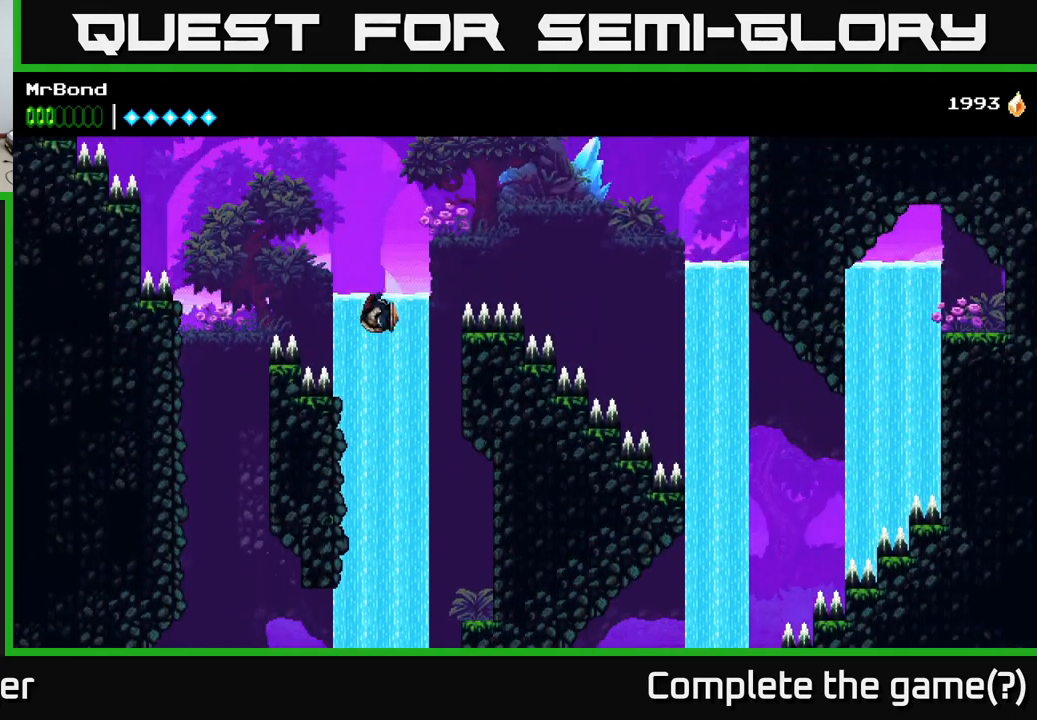
{"buttons": [], "right_stick": "center", "events": []}
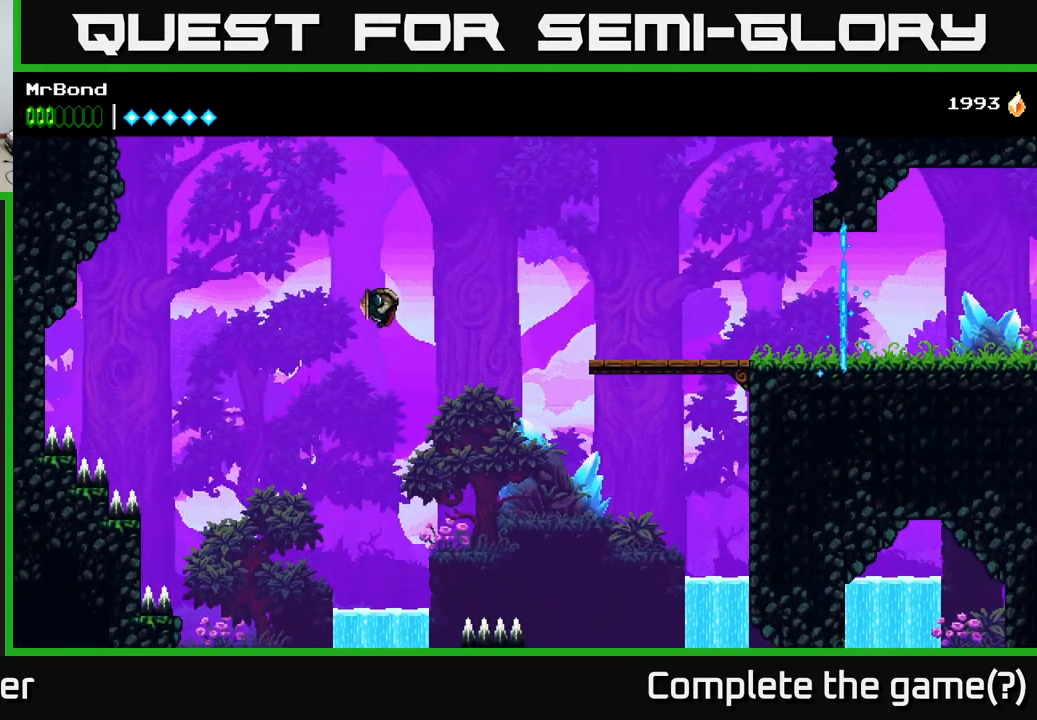
{"buttons": [], "right_stick": "center", "events": []}
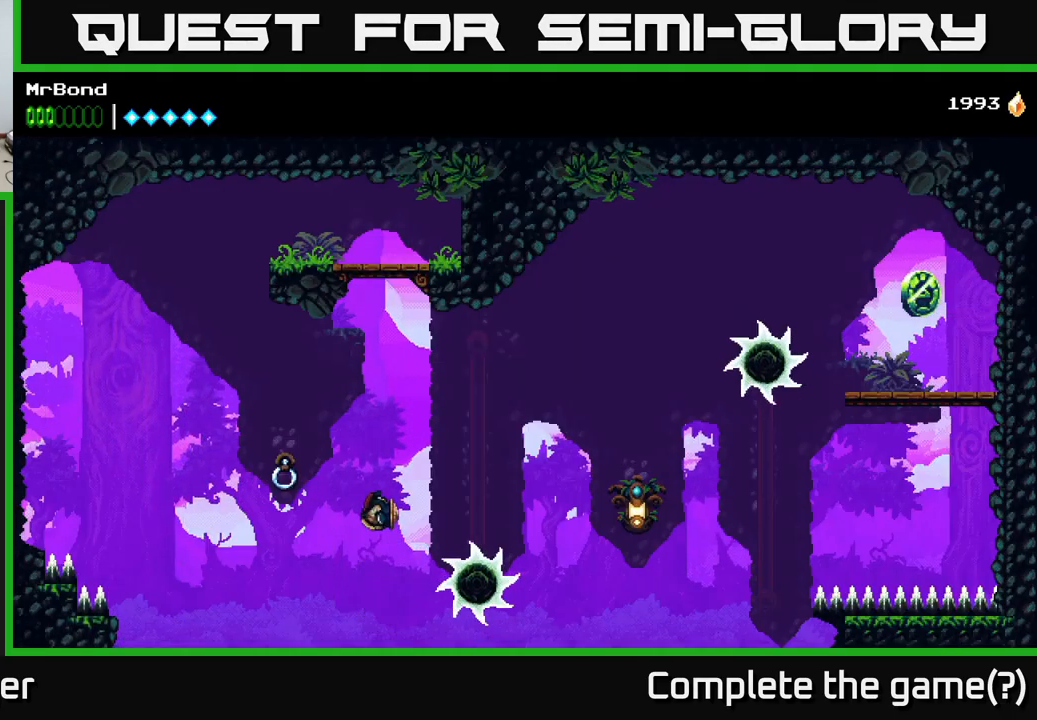
{"buttons": [], "right_stick": "center", "events": []}
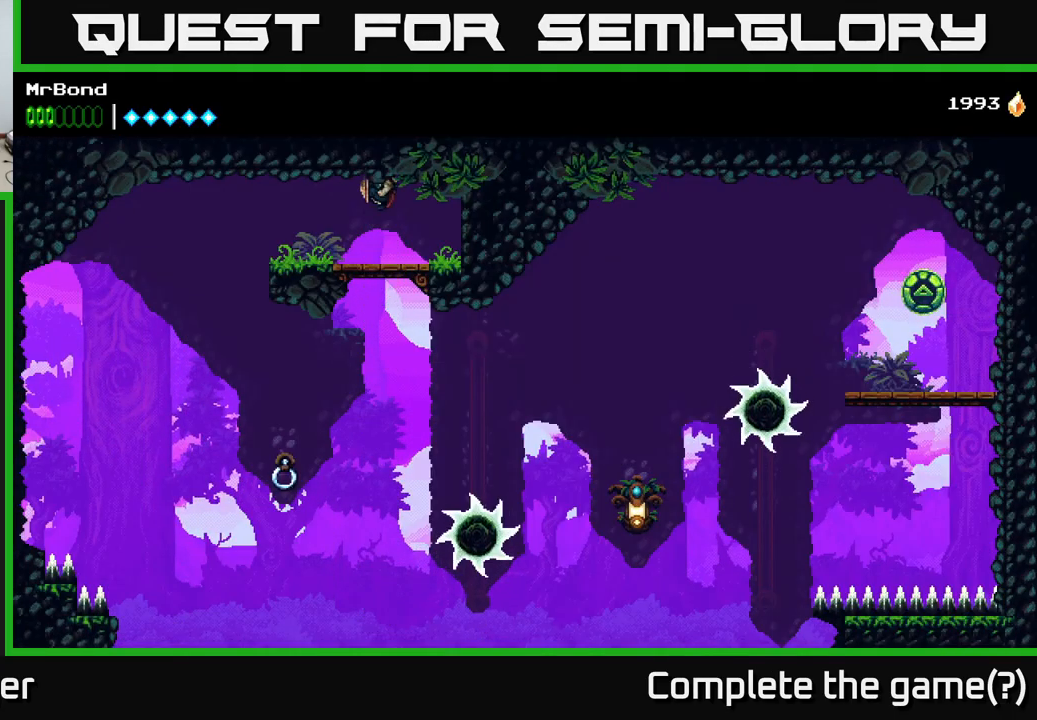
{"buttons": [], "right_stick": "center", "events": []}
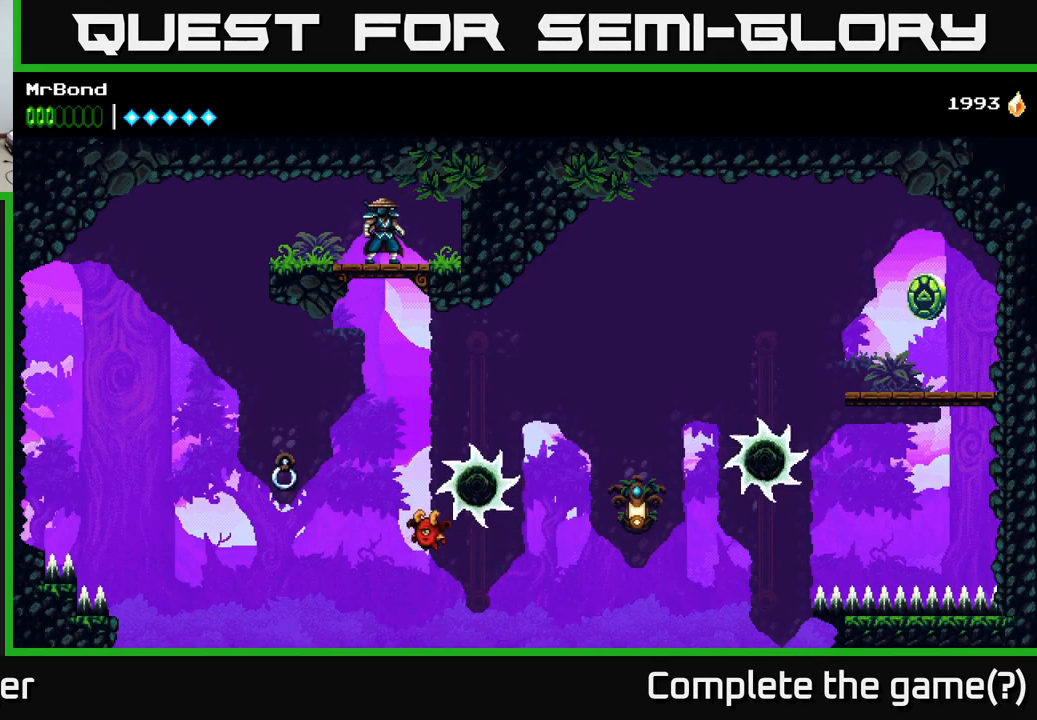
{"buttons": ["DPAD_LEFT"], "right_stick": "center", "events": [[250, "DPAD_LEFT", "down"]]}
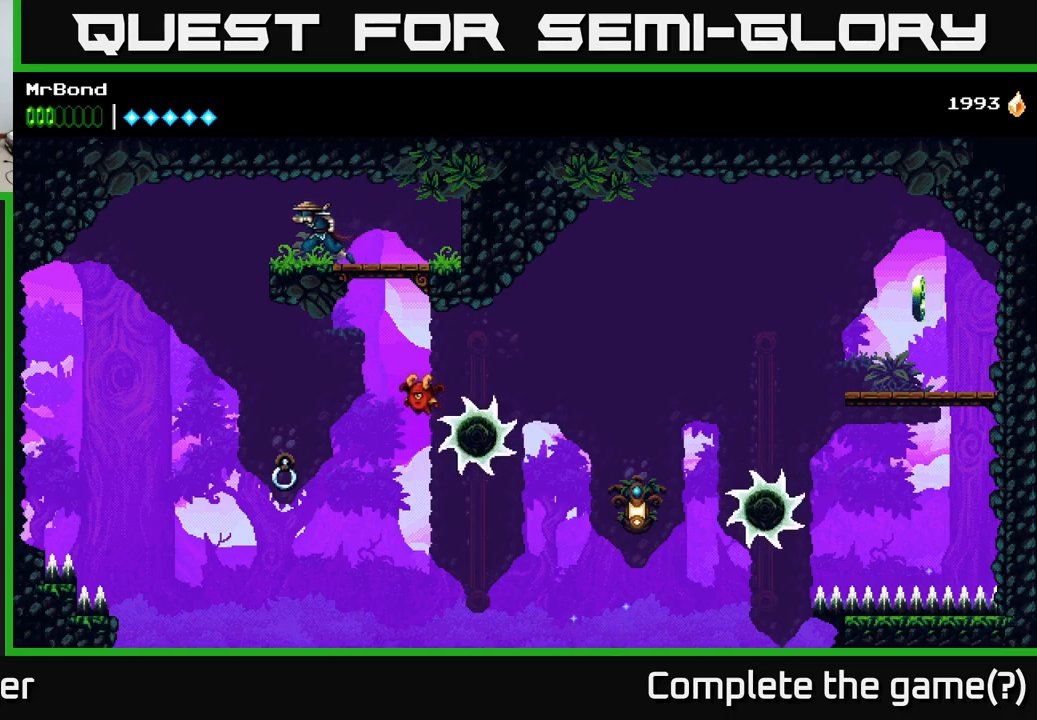
{"buttons": ["A", "DPAD_LEFT"], "right_stick": "center", "events": [[17, "A", "down"], [284, "A", "up"], [434, "A", "down"]]}
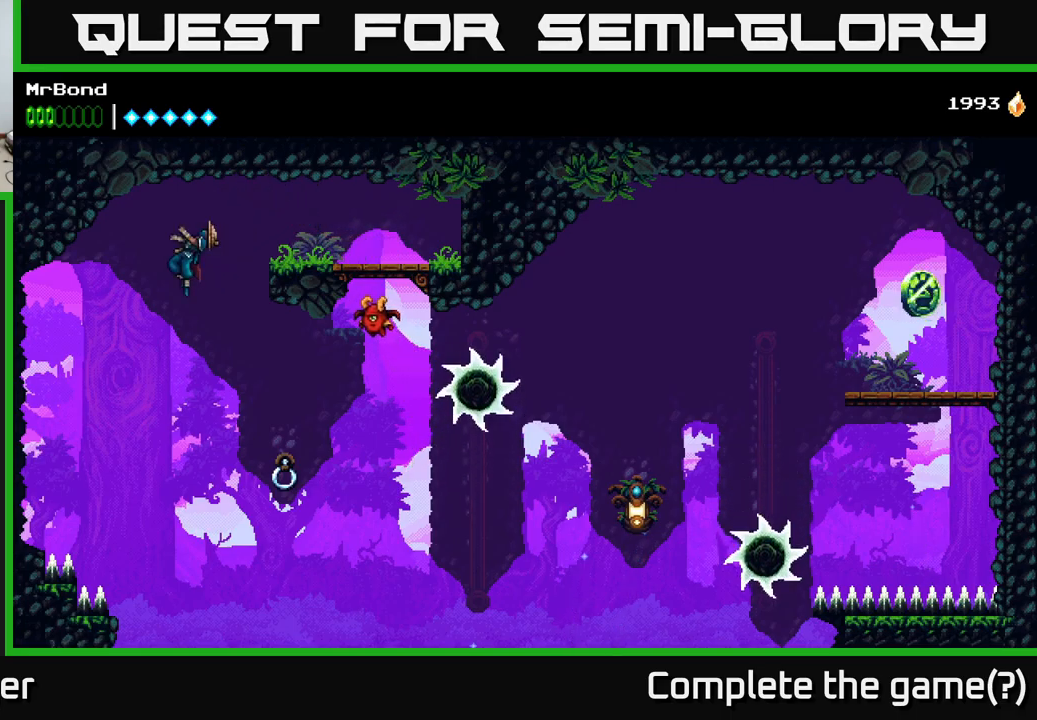
{"buttons": ["A"], "right_stick": "center", "events": [[84, "DPAD_LEFT", "up"]]}
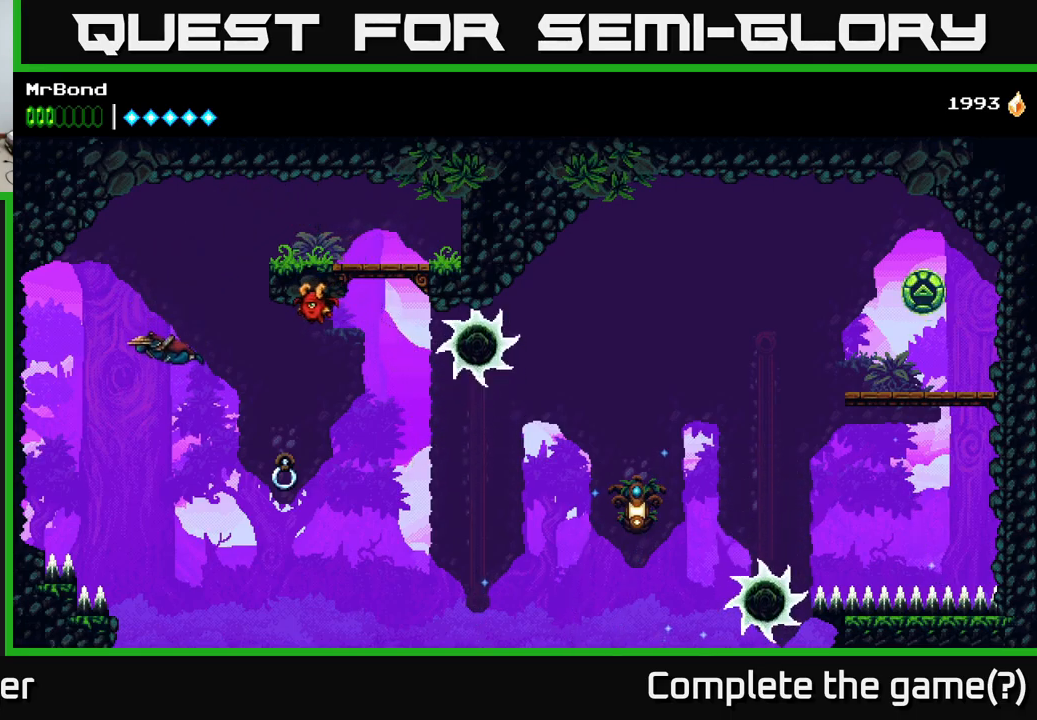
{"buttons": ["DPAD_RIGHT"], "right_stick": "center", "events": [[317, "DPAD_RIGHT", "down"], [384, "A", "up"]]}
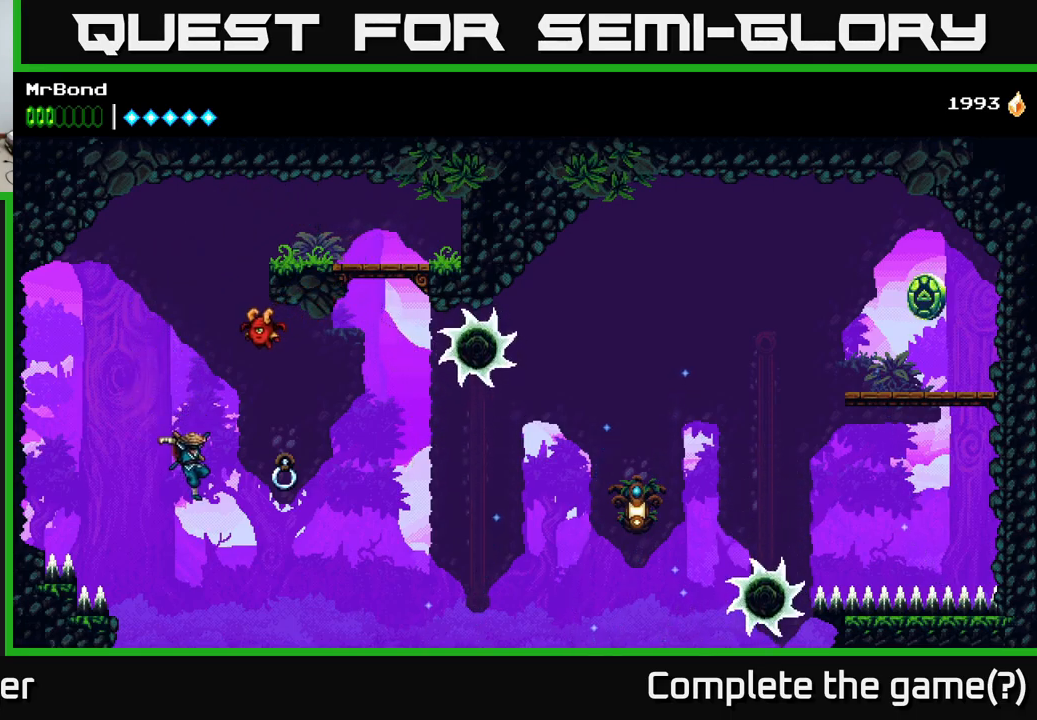
{"buttons": ["DPAD_RIGHT"], "right_stick": "center", "events": [[17, "B", "down"], [234, "B", "up"]]}
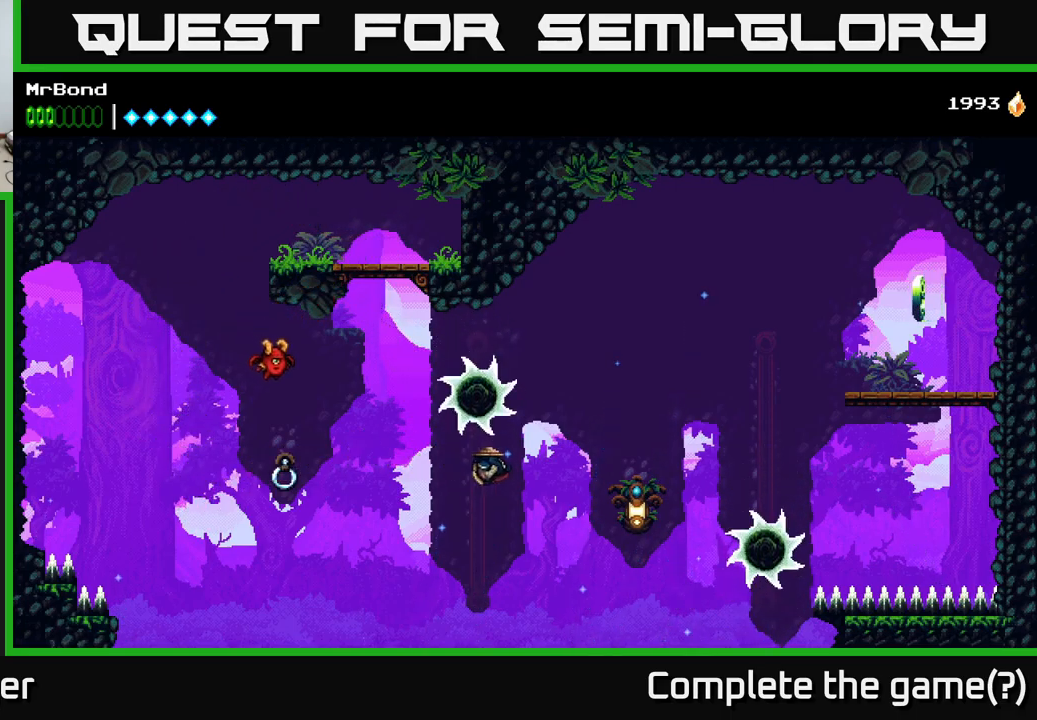
{"buttons": [], "right_stick": "center", "events": [[150, "X", "down"], [234, "A", "down"], [234, "X", "up"], [417, "DPAD_RIGHT", "up"], [450, "A", "up"]]}
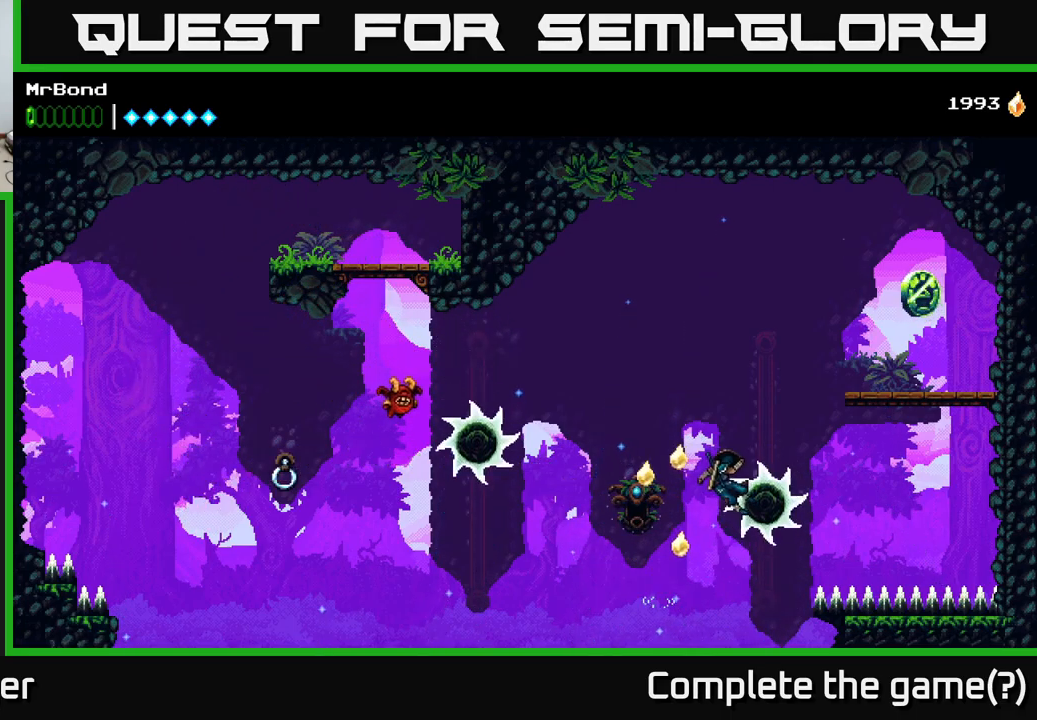
{"buttons": ["A"], "right_stick": "center", "events": [[34, "A", "down"], [250, "A", "up"], [284, "DPAD_RIGHT", "down"], [367, "A", "down"], [450, "DPAD_RIGHT", "up"]]}
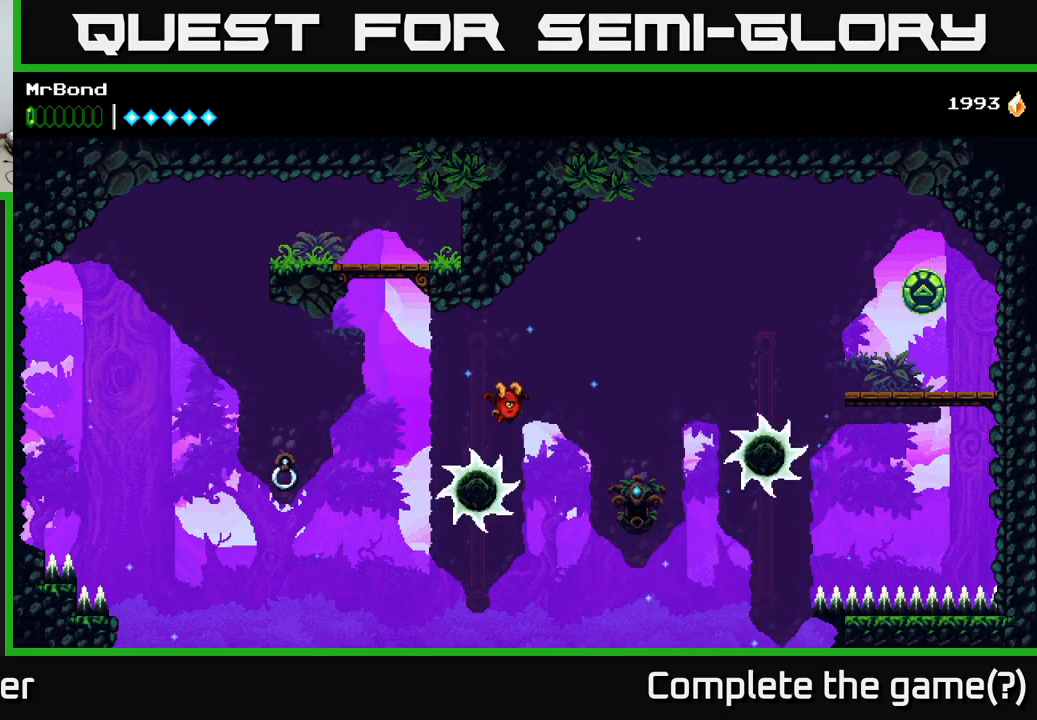
{"buttons": ["A", "DPAD_RIGHT"], "right_stick": "center", "events": [[100, "DPAD_RIGHT", "down"], [217, "A", "up"], [250, "A", "down"]]}
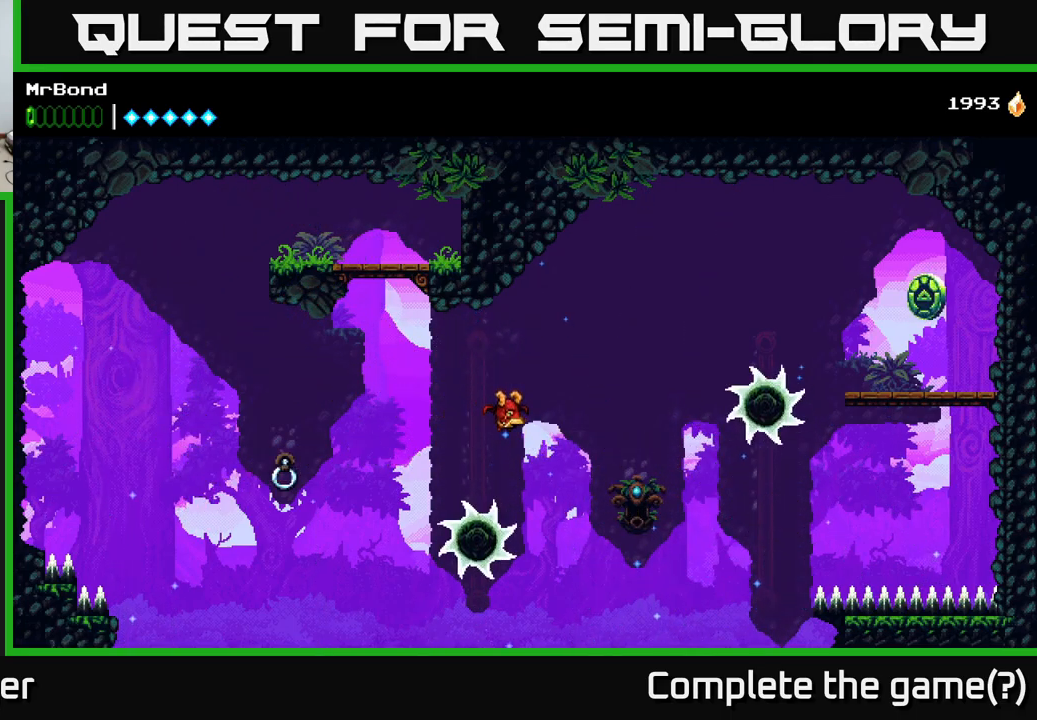
{"buttons": ["A", "DPAD_RIGHT"], "right_stick": "center", "events": [[217, "A", "up"], [284, "A", "down"]]}
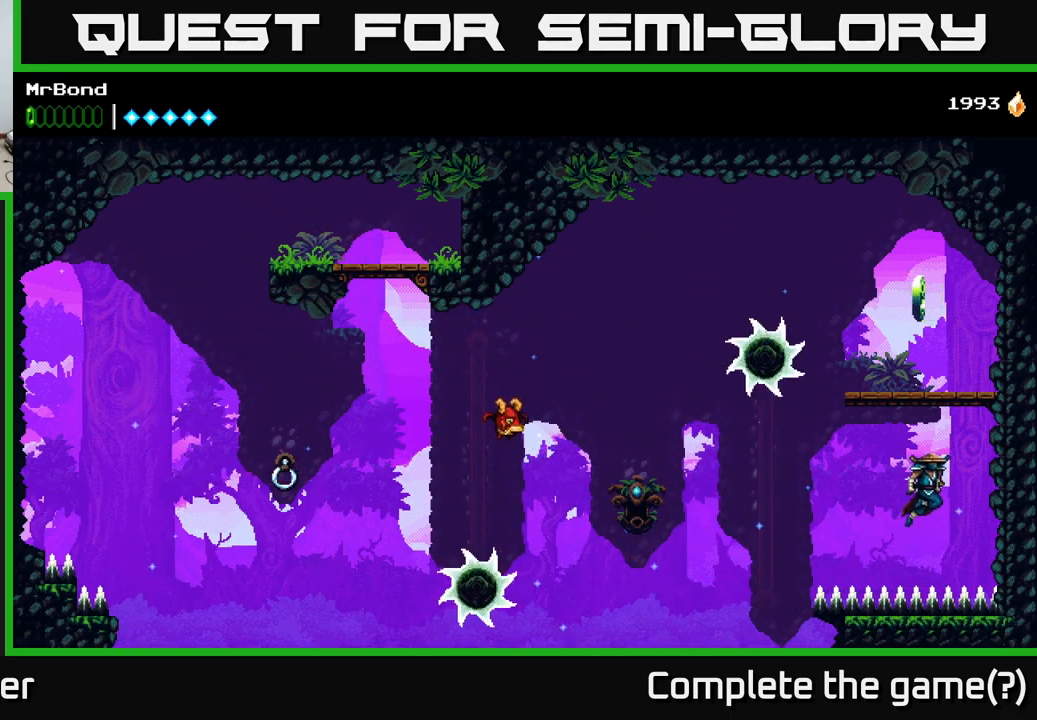
{"buttons": ["A", "DPAD_RIGHT"], "right_stick": "center", "events": [[234, "A", "up"], [284, "A", "down"]]}
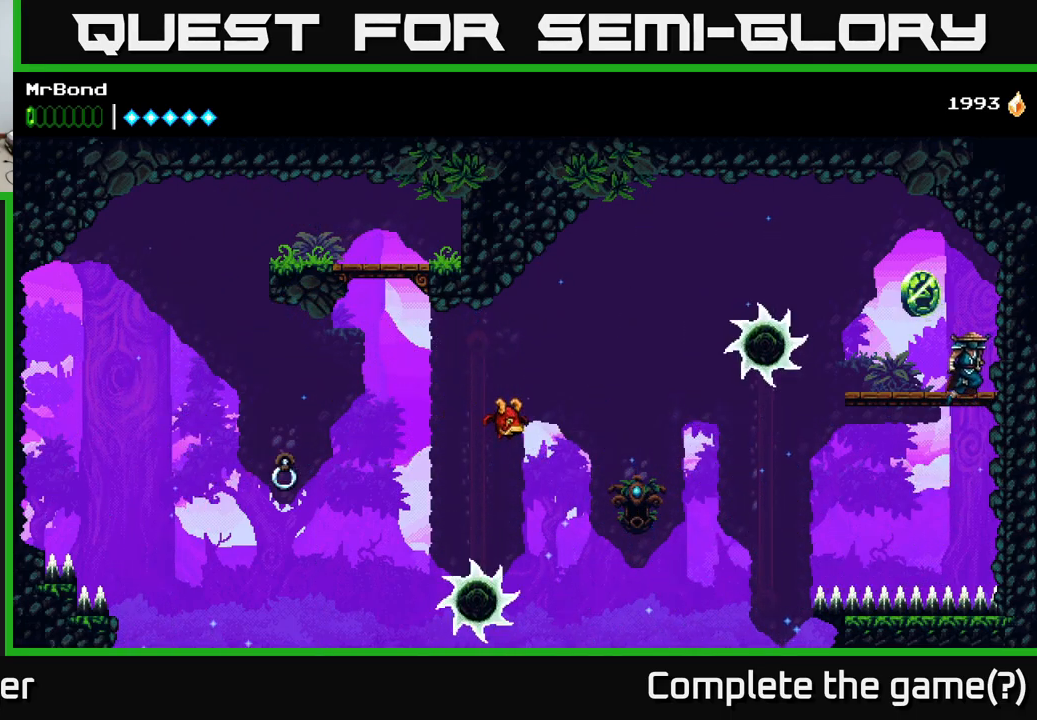
{"buttons": ["DPAD_LEFT"], "right_stick": "center", "events": [[134, "A", "up"], [150, "DPAD_RIGHT", "up"], [184, "DPAD_LEFT", "down"], [301, "A", "down"], [434, "A", "up"]]}
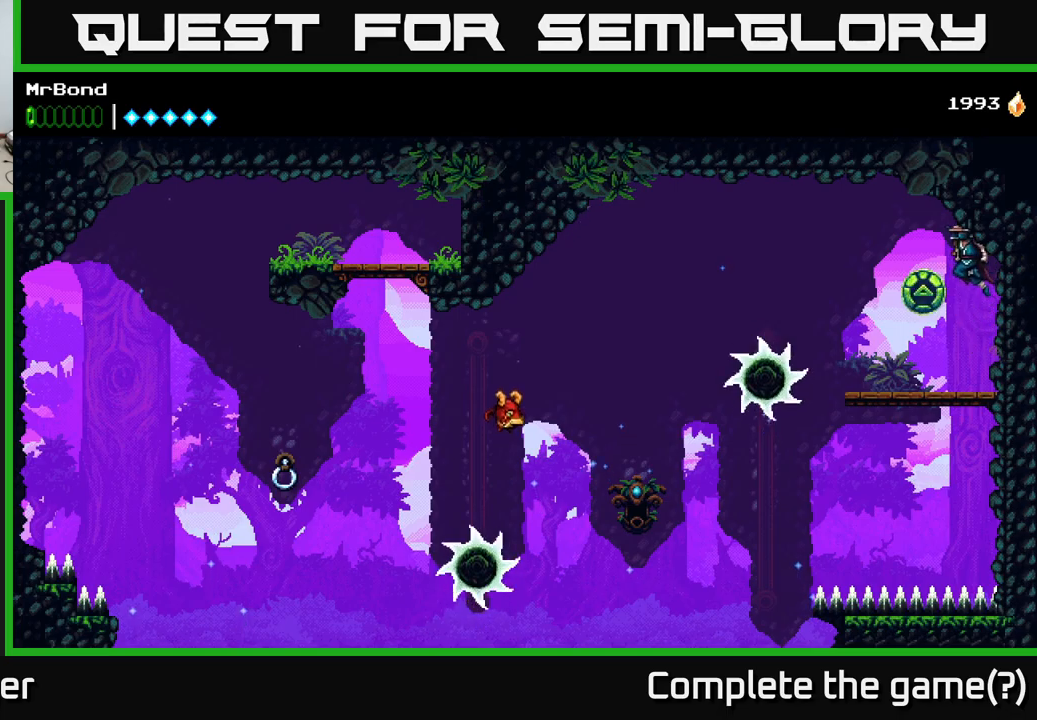
{"buttons": [], "right_stick": "center", "events": [[133, "DPAD_LEFT", "up"]]}